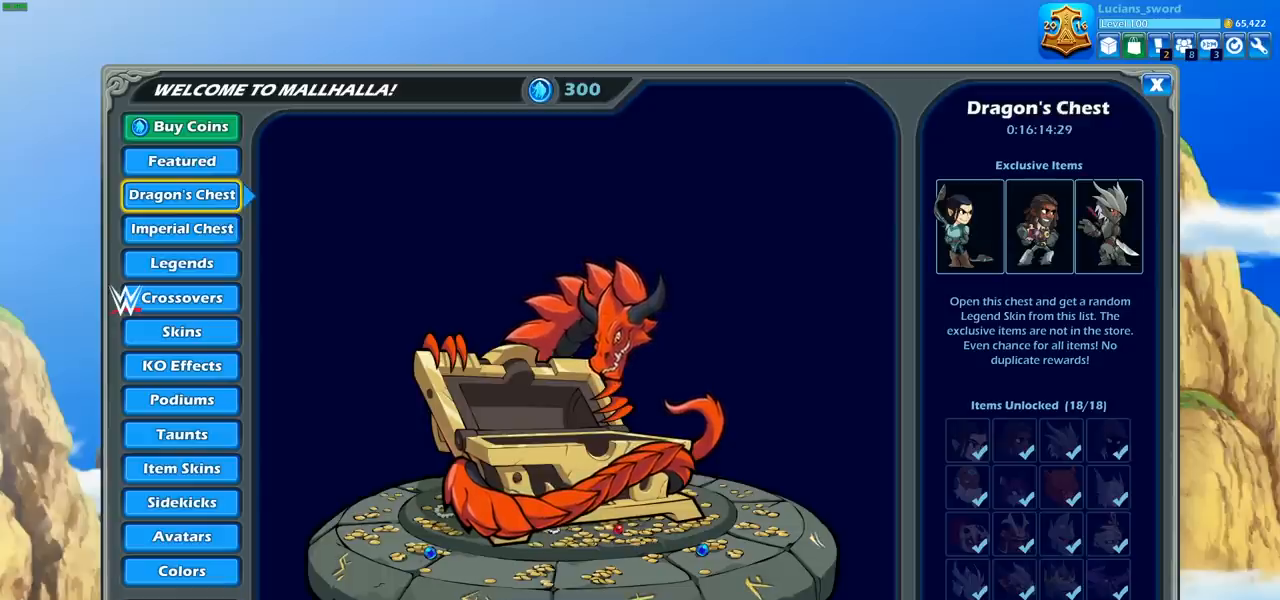
Gameplay with a controller (PlayStation layout); each line is a JSON object with the inputs held at the frame after it. "events" lists button and stick changes between this image and that frame as [ms after this image, input, new state], when the widget could be followed in between. Not read: R1.
{"buttons": [], "left_stick": "center", "right_stick": "center", "events": [[300, "DPAD_RIGHT", "down"], [450, "DPAD_RIGHT", "up"]]}
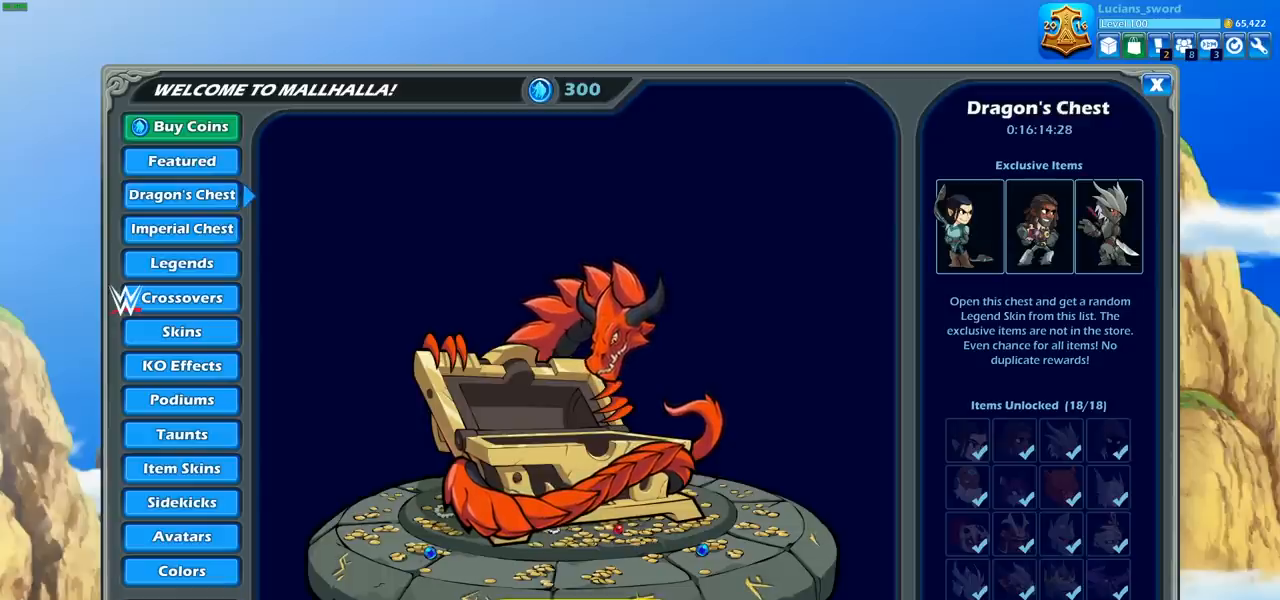
{"buttons": [], "left_stick": "center", "right_stick": "center", "events": [[217, "DPAD_RIGHT", "down"], [367, "DPAD_RIGHT", "up"]]}
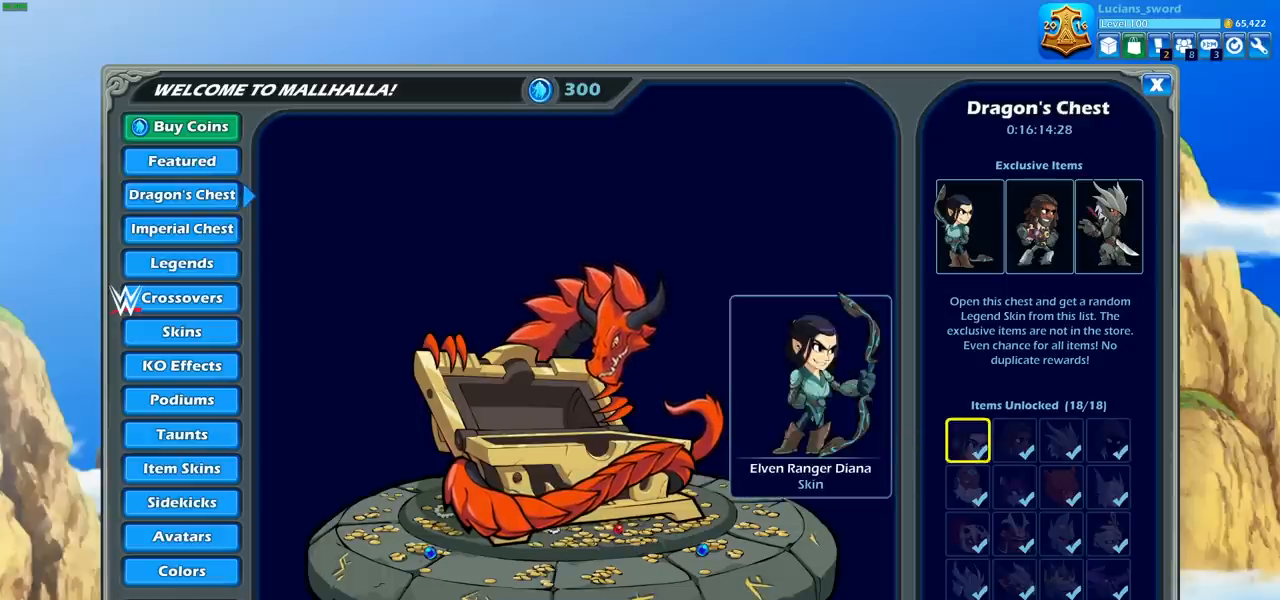
{"buttons": ["DPAD_RIGHT"], "left_stick": "center", "right_stick": "center", "events": [[167, "DPAD_RIGHT", "down"], [317, "DPAD_RIGHT", "up"], [450, "DPAD_RIGHT", "down"]]}
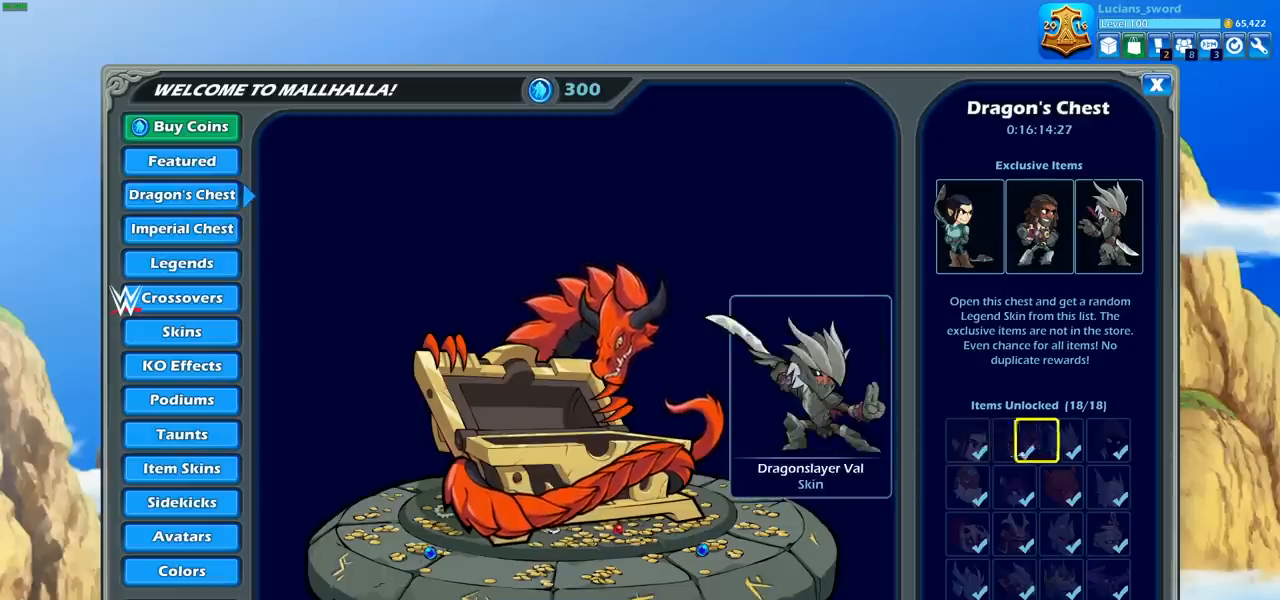
{"buttons": [], "left_stick": "center", "right_stick": "center", "events": [[83, "DPAD_RIGHT", "up"], [367, "DPAD_LEFT", "down"], [450, "DPAD_LEFT", "up"]]}
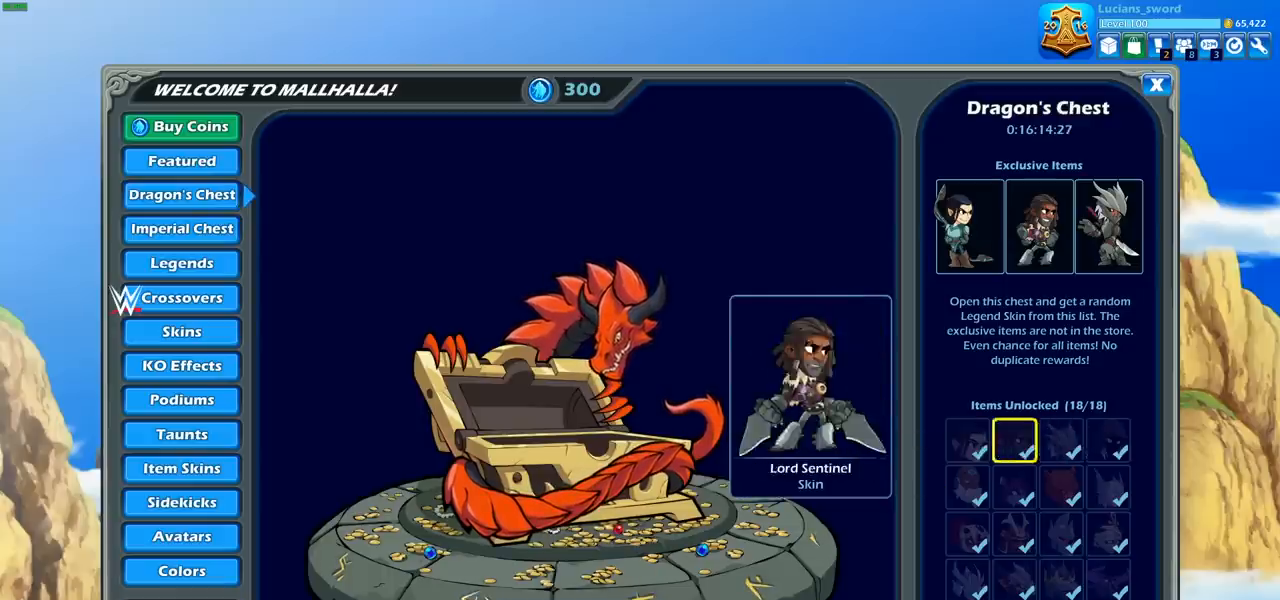
{"buttons": [], "left_stick": "center", "right_stick": "center", "events": [[117, "DPAD_LEFT", "down"], [233, "DPAD_LEFT", "up"]]}
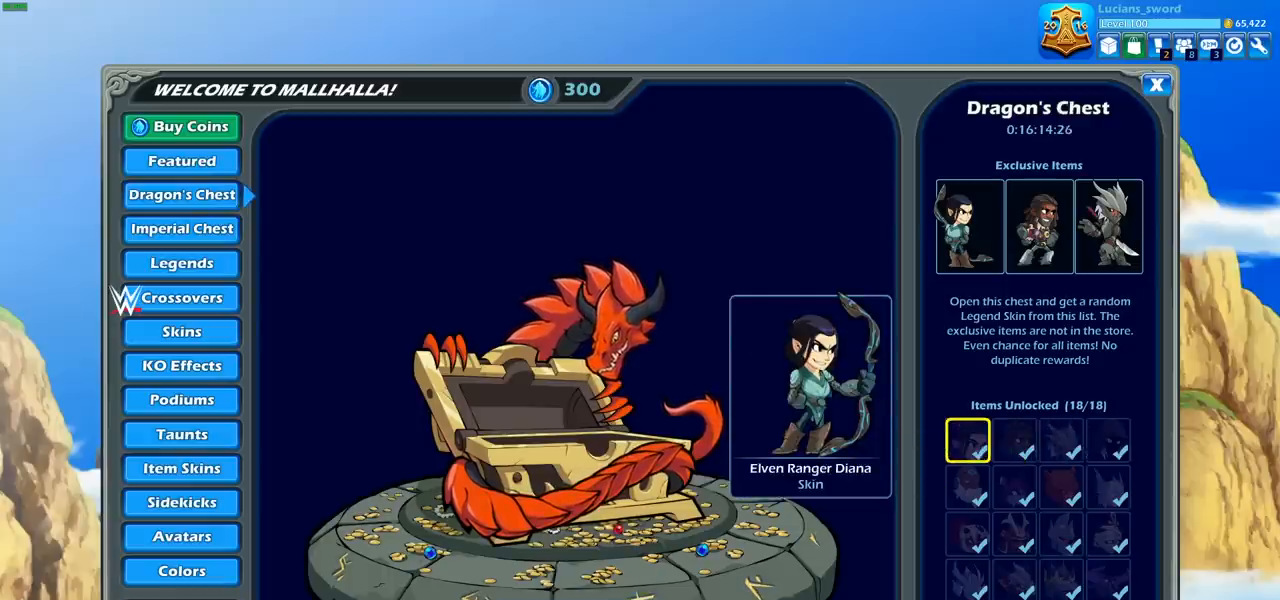
{"buttons": [], "left_stick": "center", "right_stick": "center", "events": [[317, "DPAD_RIGHT", "down"], [450, "DPAD_RIGHT", "up"]]}
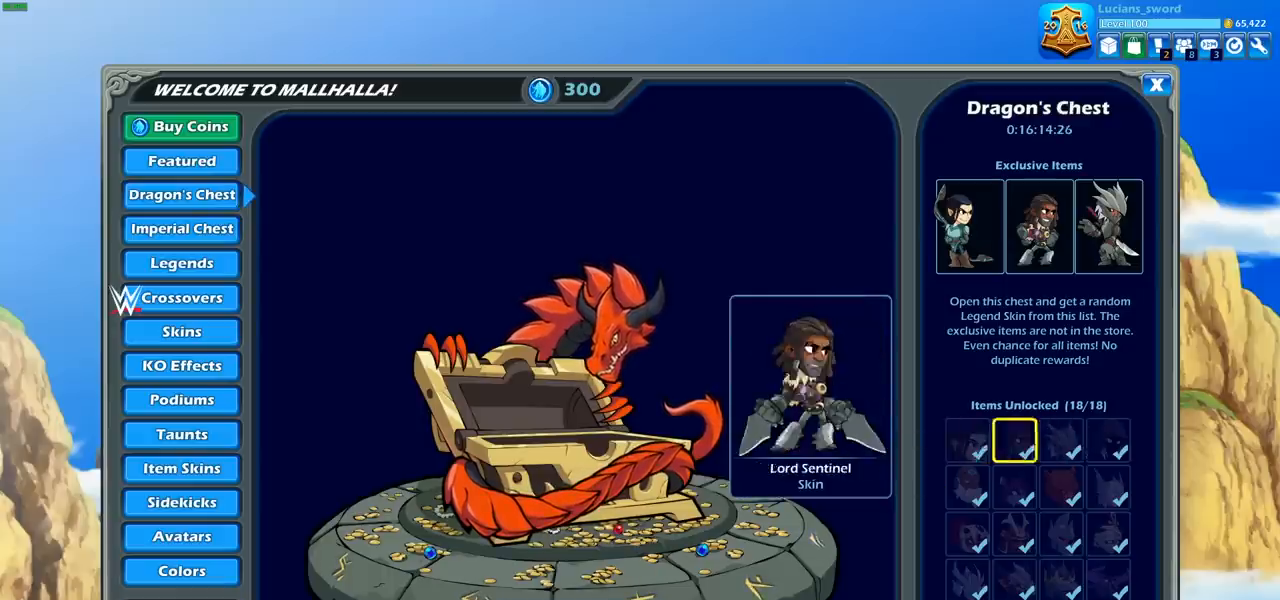
{"buttons": [], "left_stick": "center", "right_stick": "center", "events": [[167, "DPAD_RIGHT", "down"], [283, "DPAD_RIGHT", "up"]]}
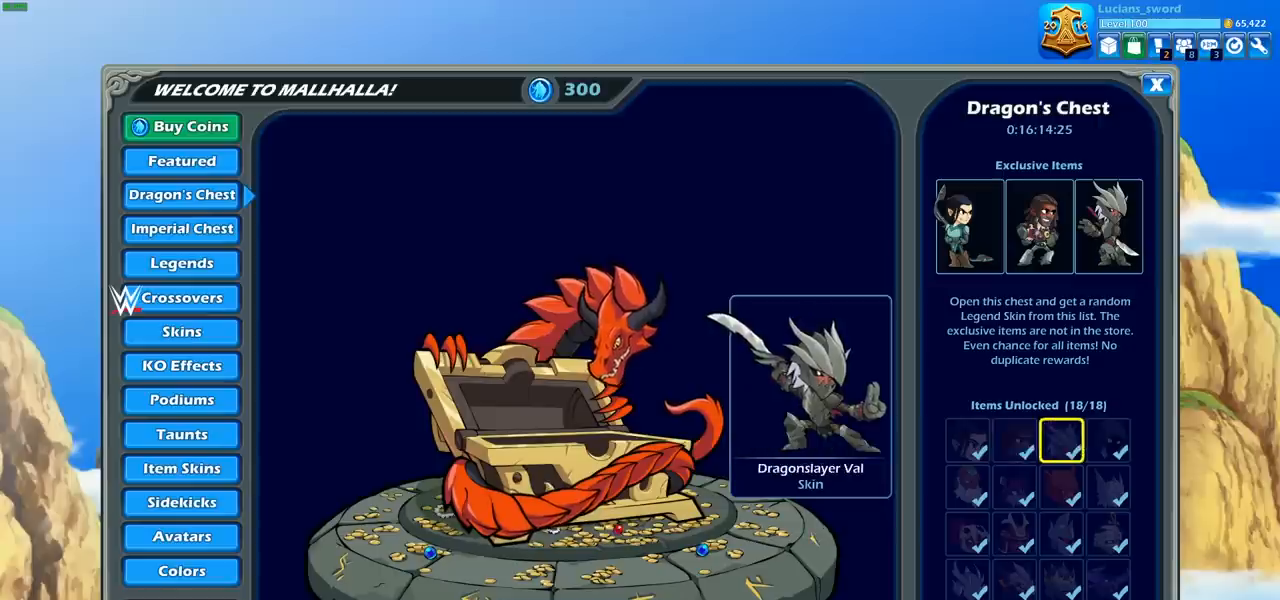
{"buttons": [], "left_stick": "center", "right_stick": "center", "events": [[200, "DPAD_LEFT", "down"], [317, "DPAD_LEFT", "up"]]}
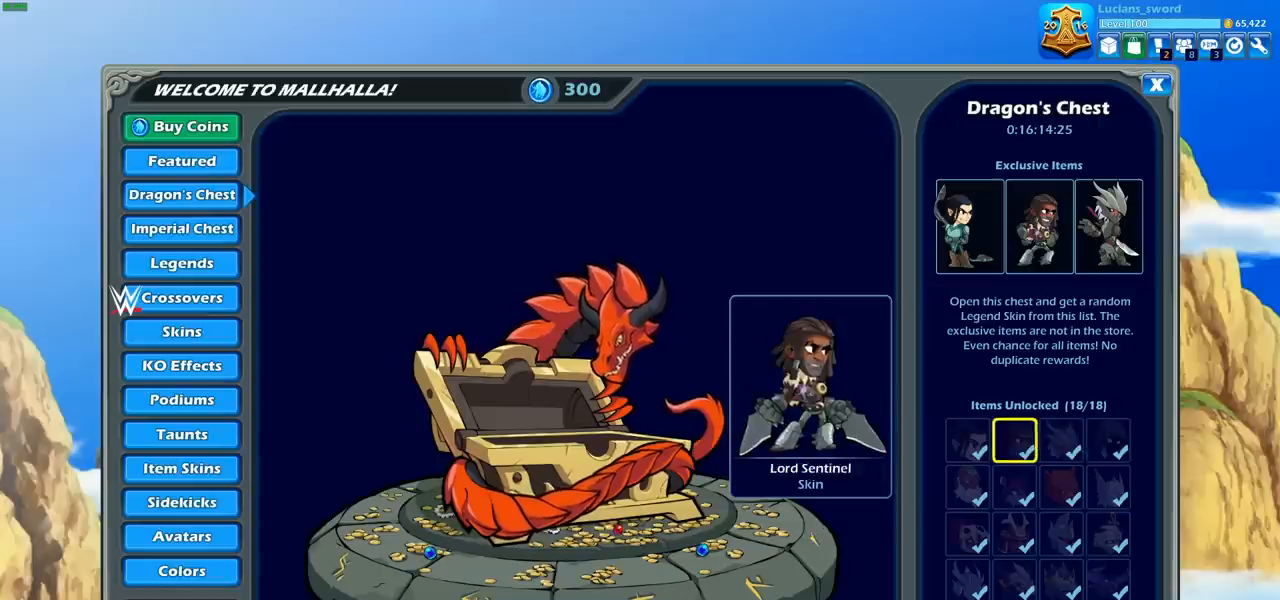
{"buttons": [], "left_stick": "center", "right_stick": "center", "events": [[83, "DPAD_LEFT", "down"], [200, "DPAD_LEFT", "up"]]}
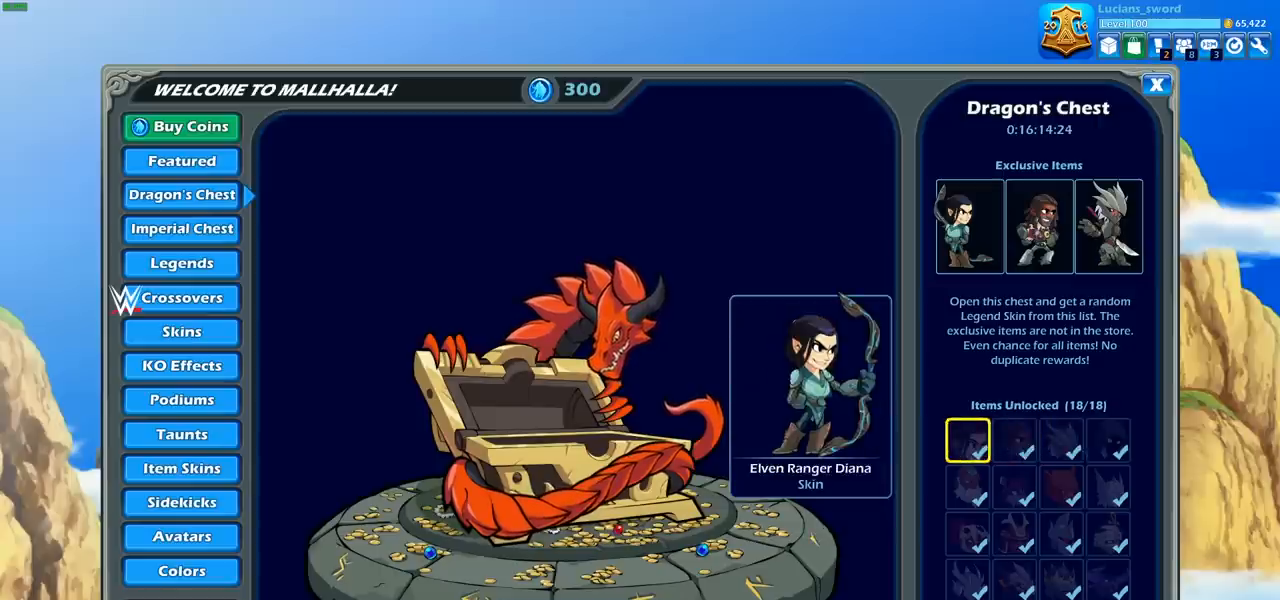
{"buttons": [], "left_stick": "center", "right_stick": "center", "events": []}
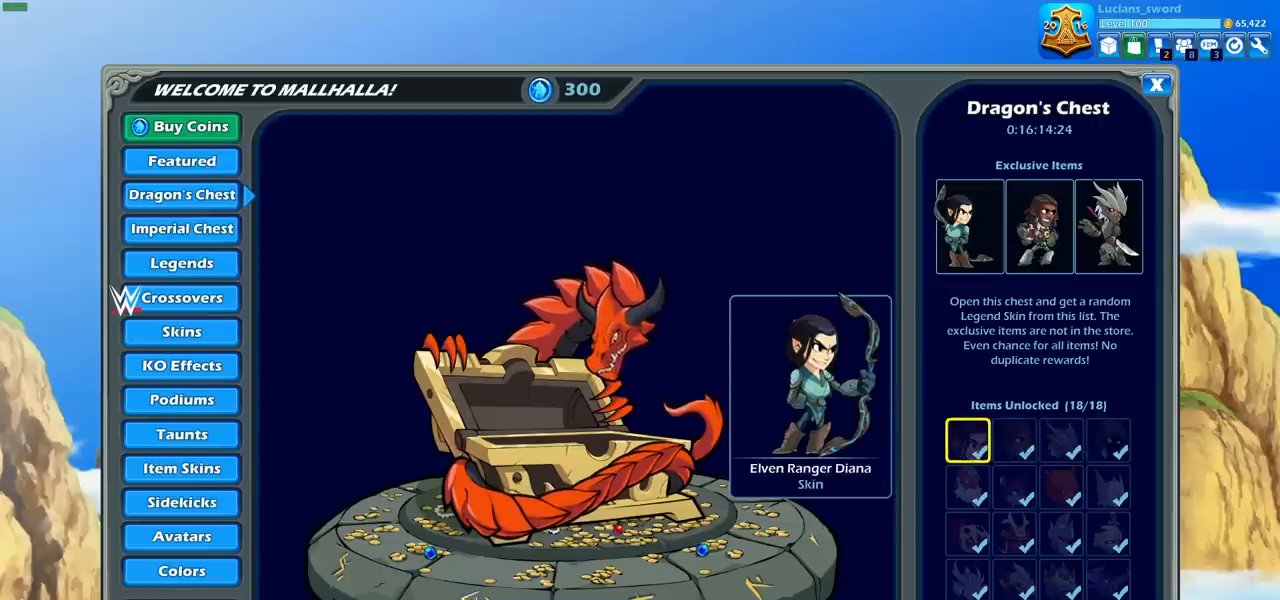
{"buttons": [], "left_stick": "center", "right_stick": "center", "events": [[67, "DPAD_RIGHT", "down"], [217, "DPAD_RIGHT", "up"], [300, "DPAD_RIGHT", "down"], [450, "DPAD_RIGHT", "up"]]}
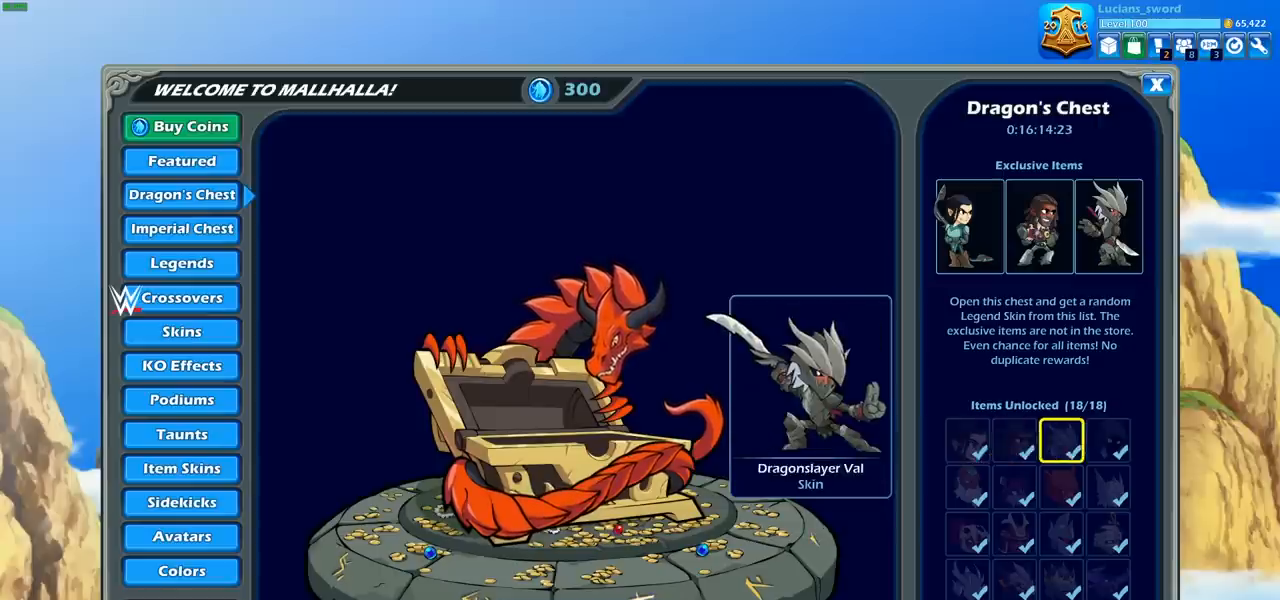
{"buttons": ["DPAD_LEFT"], "left_stick": "center", "right_stick": "center", "events": [[417, "DPAD_LEFT", "down"]]}
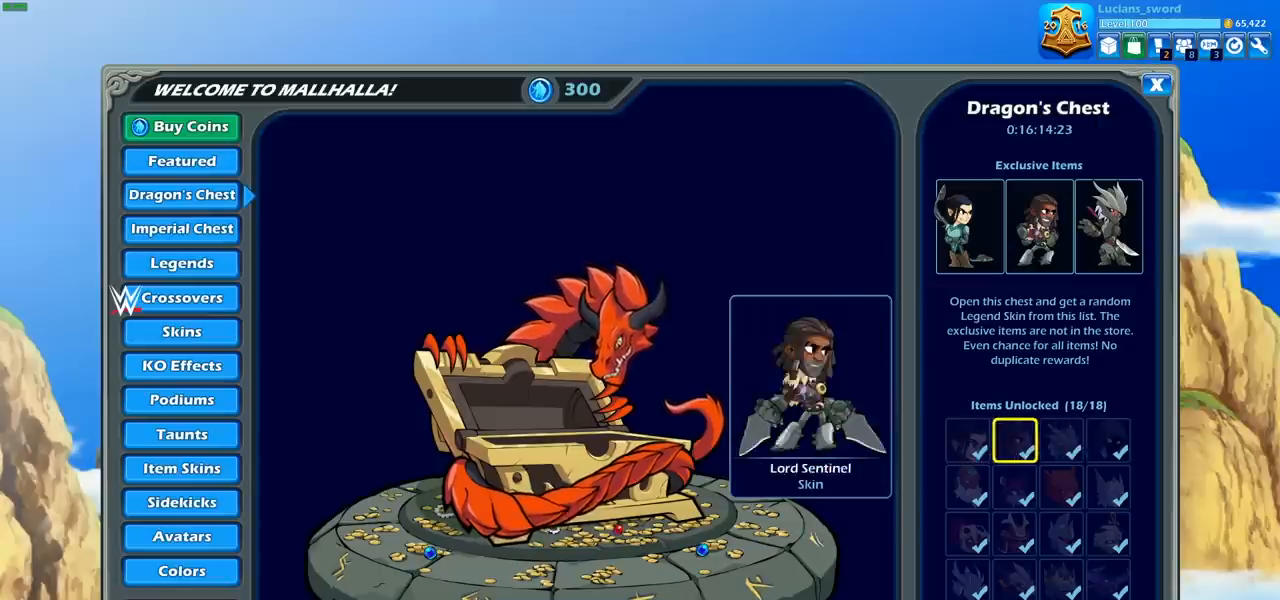
{"buttons": [], "left_stick": "center", "right_stick": "center", "events": [[50, "DPAD_LEFT", "up"], [133, "DPAD_LEFT", "down"], [233, "DPAD_LEFT", "up"]]}
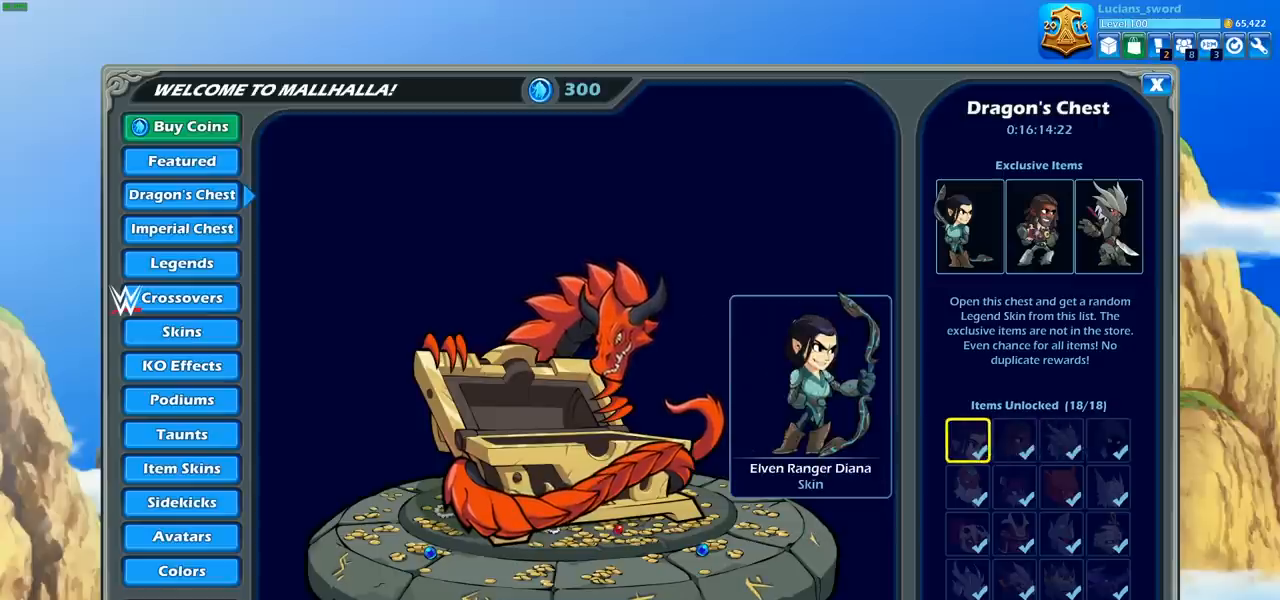
{"buttons": [], "left_stick": "center", "right_stick": "center", "events": []}
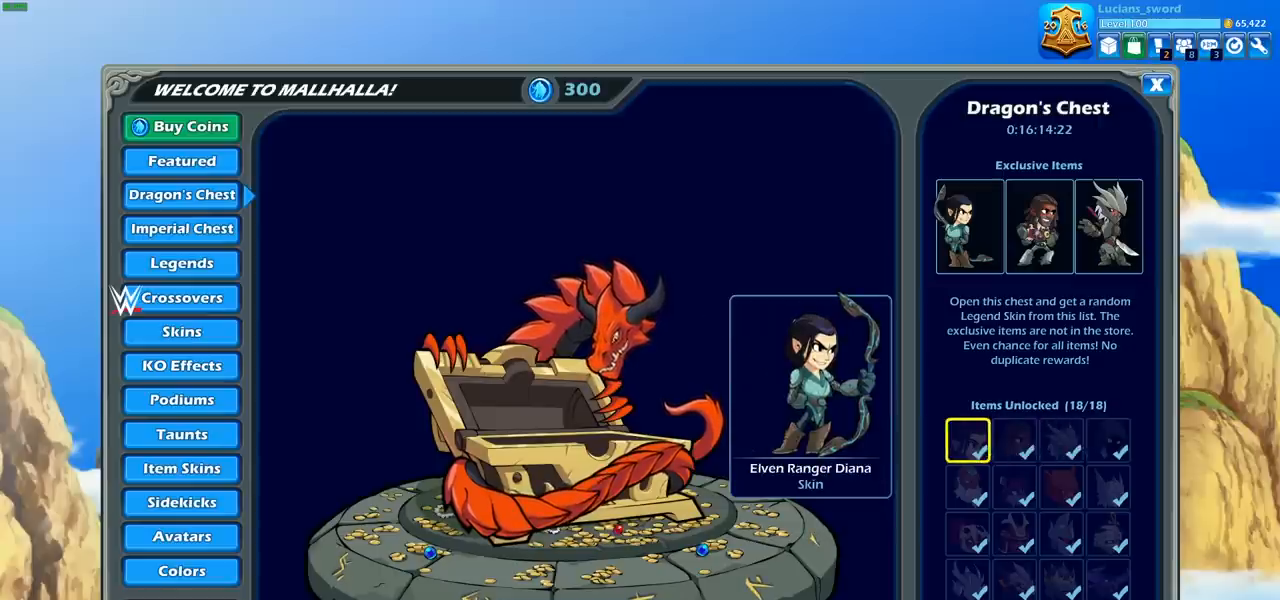
{"buttons": [], "left_stick": "center", "right_stick": "center", "events": []}
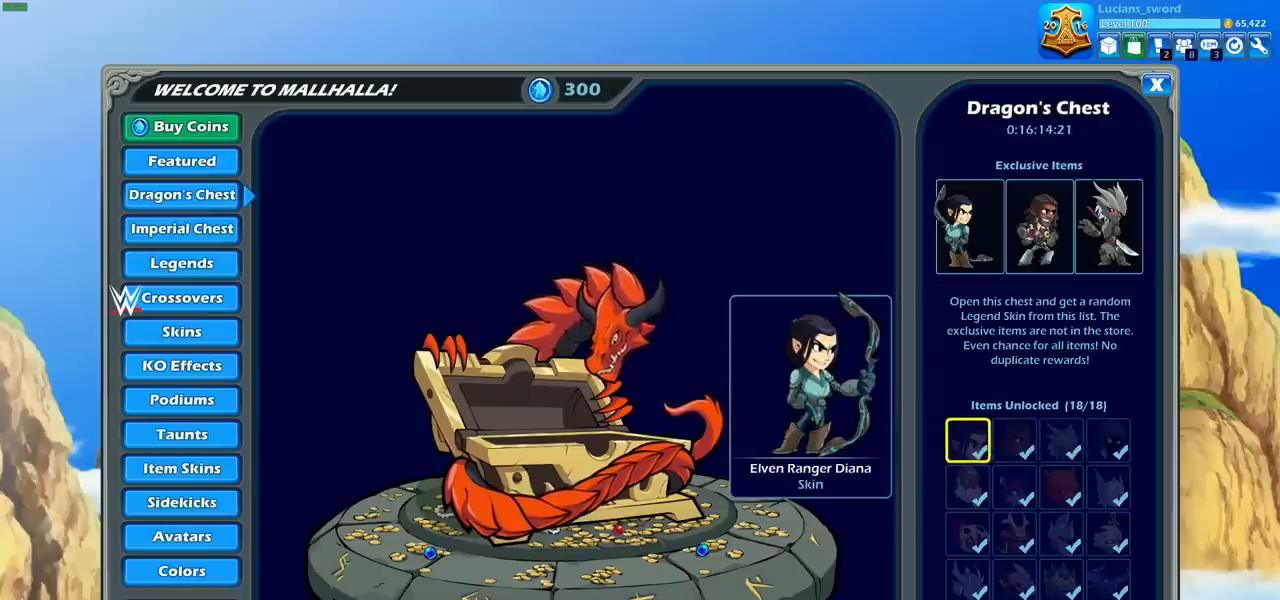
{"buttons": [], "left_stick": "center", "right_stick": "center", "events": []}
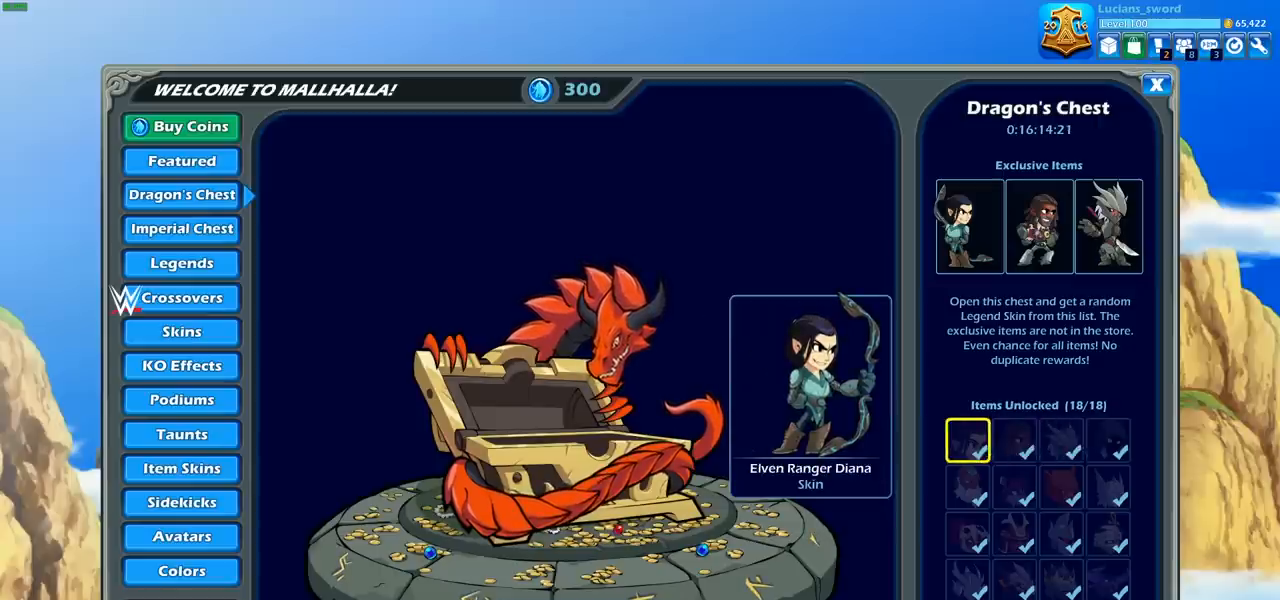
{"buttons": [], "left_stick": "center", "right_stick": "center", "events": [[233, "CROSS", "down"], [350, "CROSS", "up"]]}
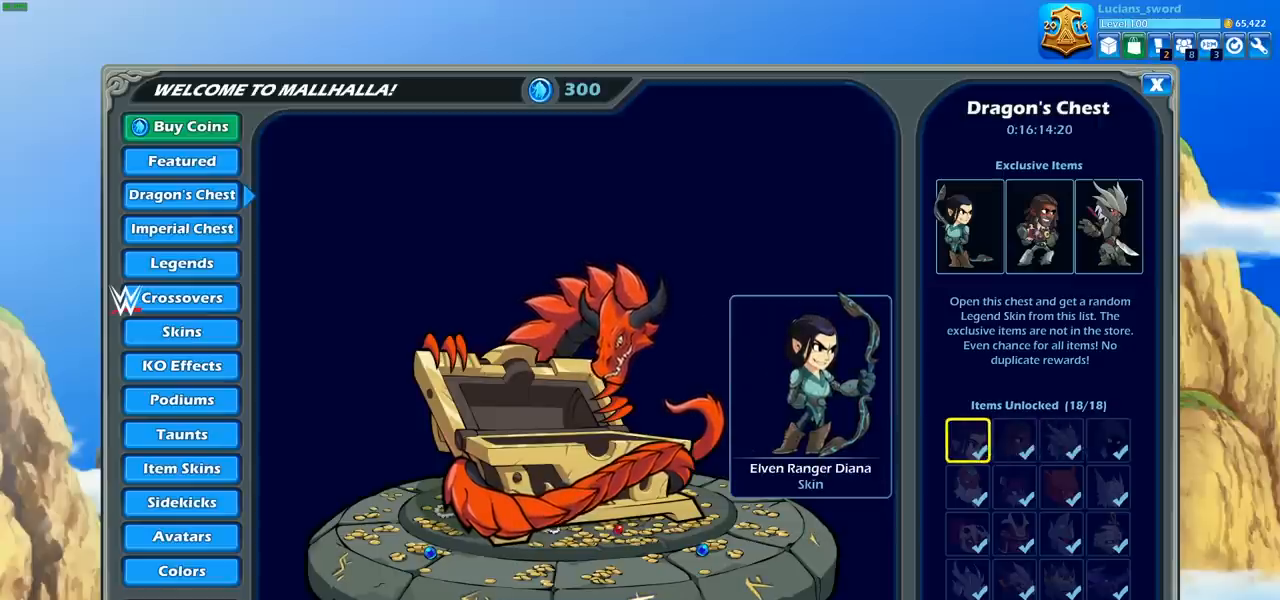
{"buttons": [], "left_stick": "center", "right_stick": "center", "events": [[250, "DPAD_RIGHT", "down"], [367, "DPAD_RIGHT", "up"]]}
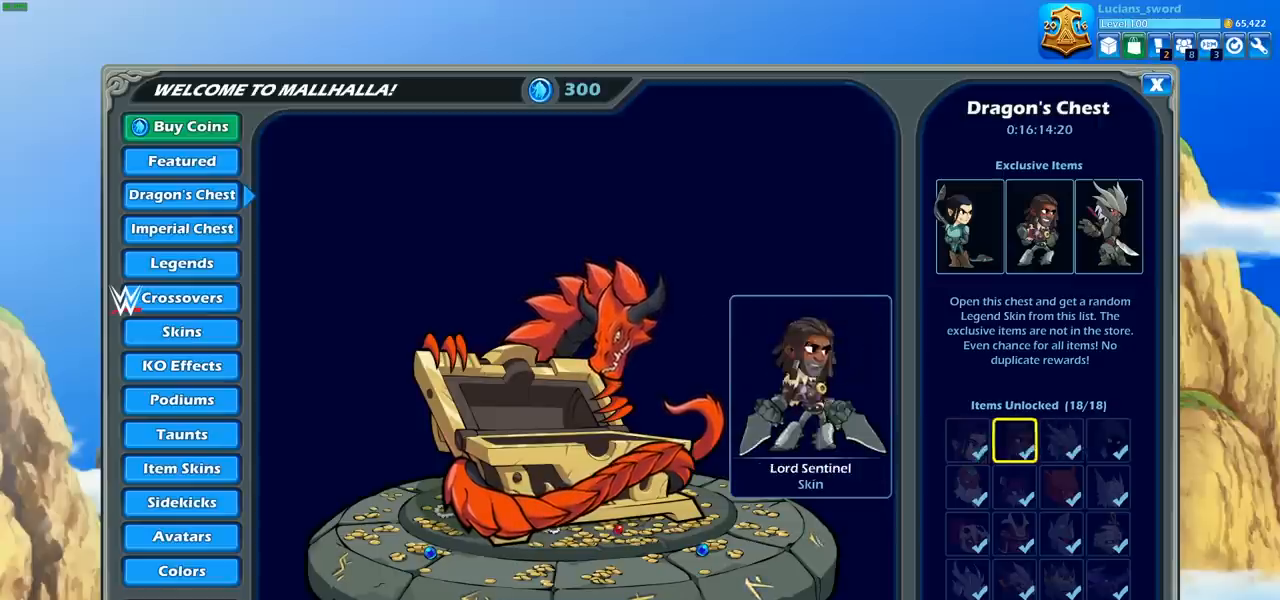
{"buttons": [], "left_stick": "center", "right_stick": "center", "events": []}
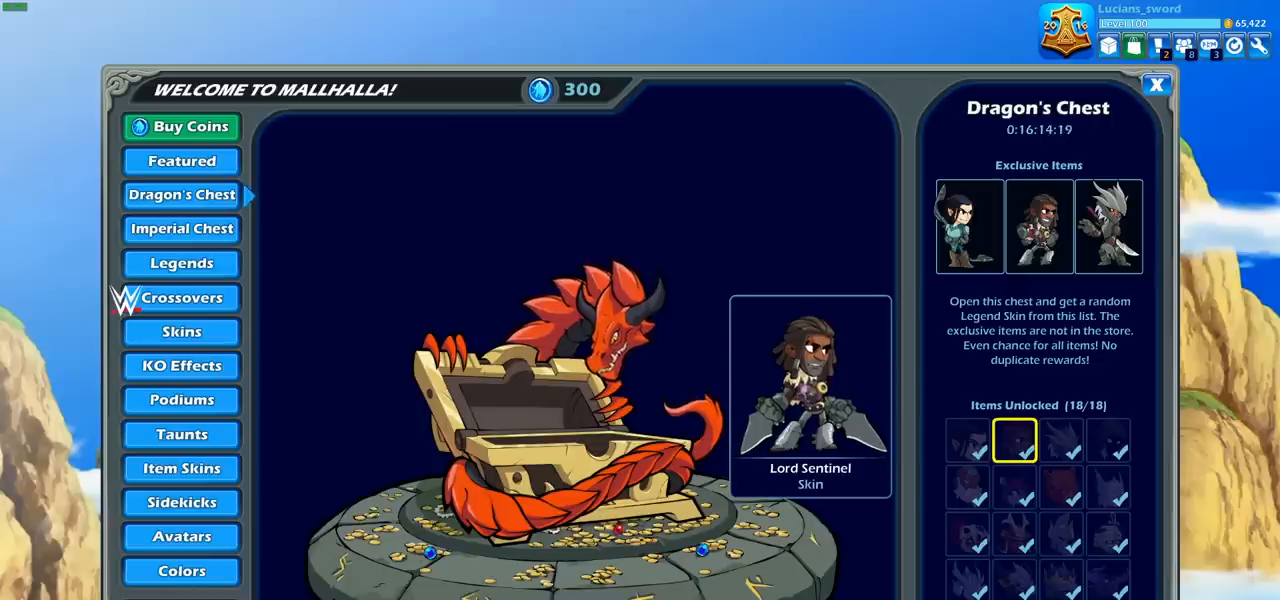
{"buttons": [], "left_stick": "center", "right_stick": "center", "events": []}
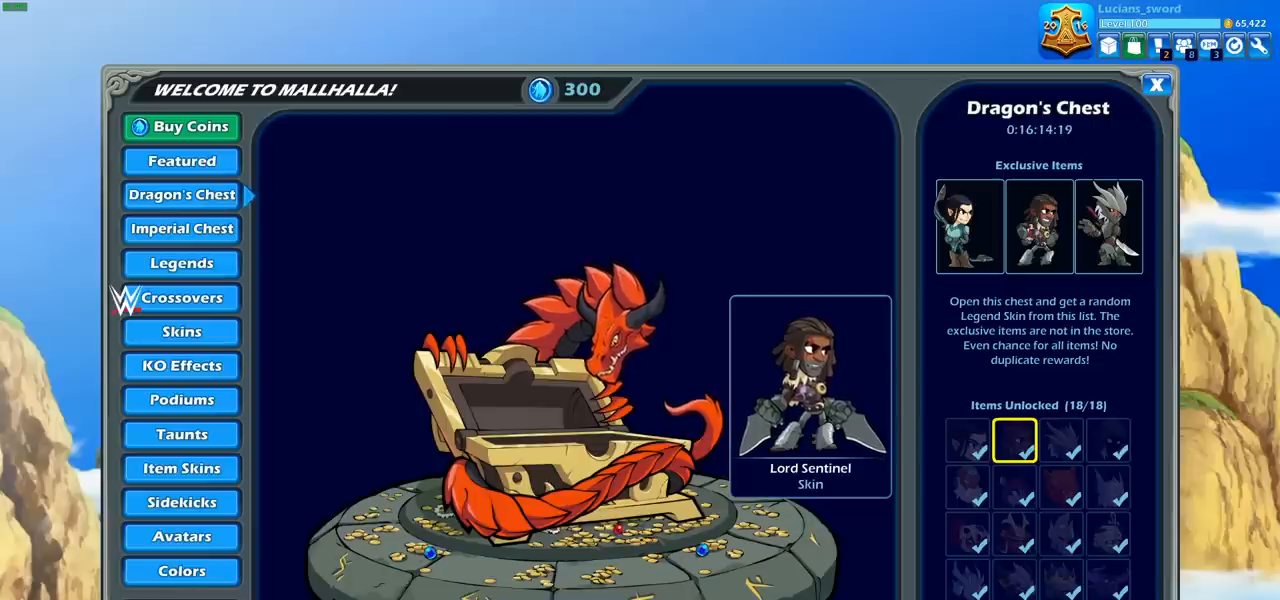
{"buttons": [], "left_stick": "center", "right_stick": "center", "events": []}
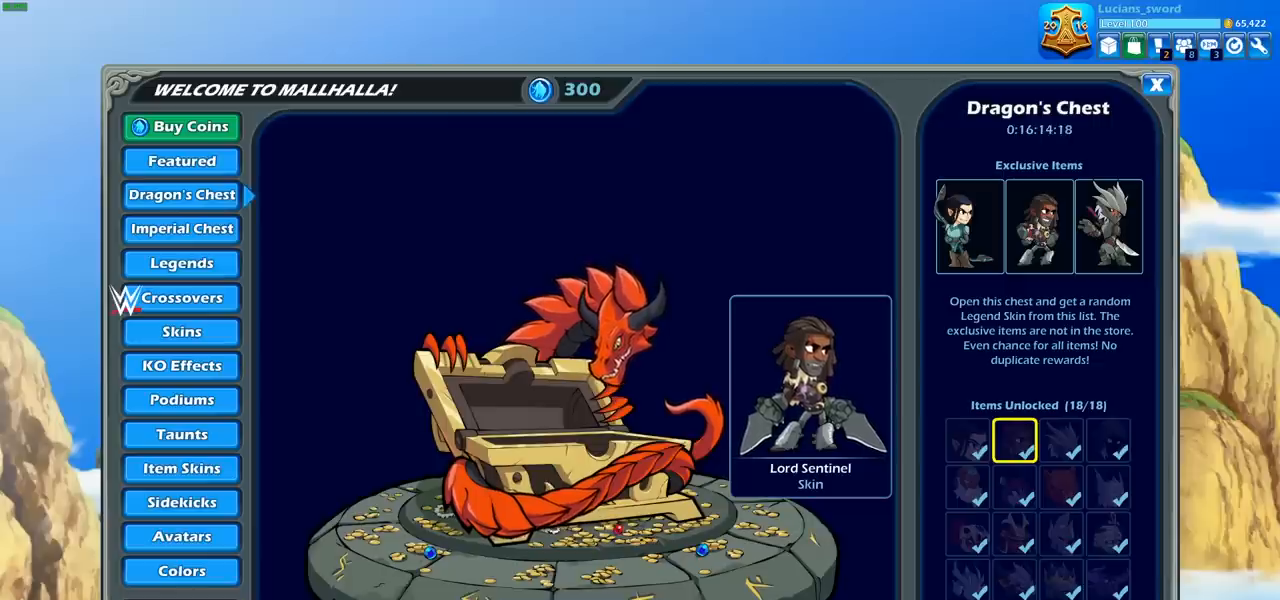
{"buttons": [], "left_stick": "center", "right_stick": "center", "events": [[67, "DPAD_RIGHT", "down"], [217, "DPAD_RIGHT", "up"]]}
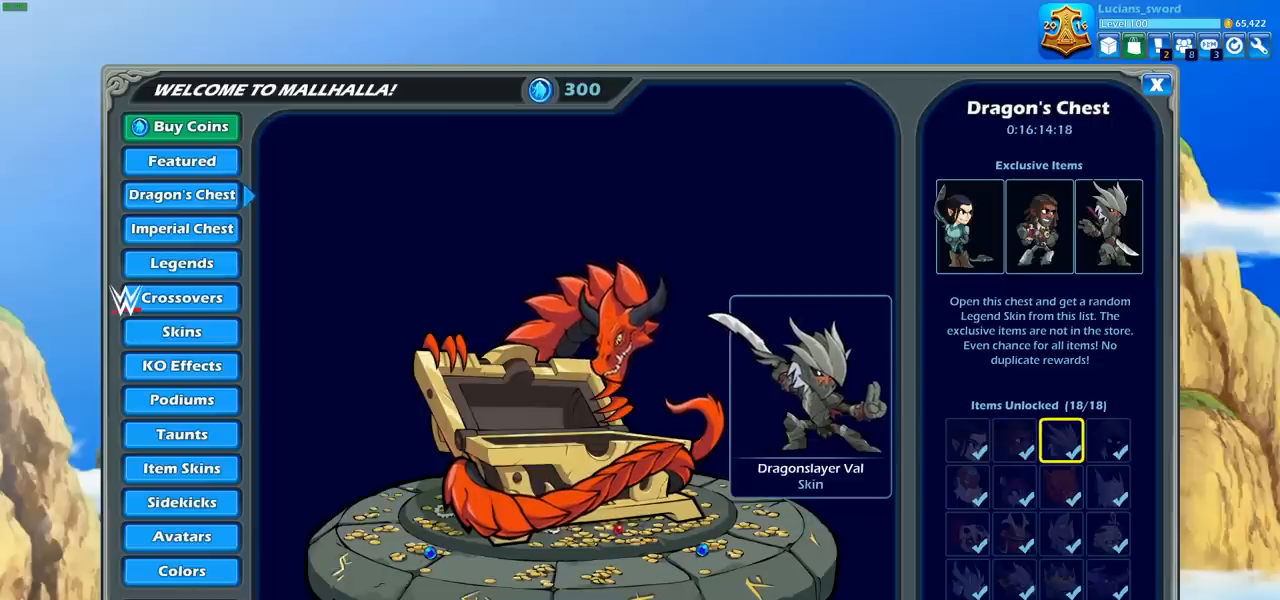
{"buttons": [], "left_stick": "center", "right_stick": "center", "events": []}
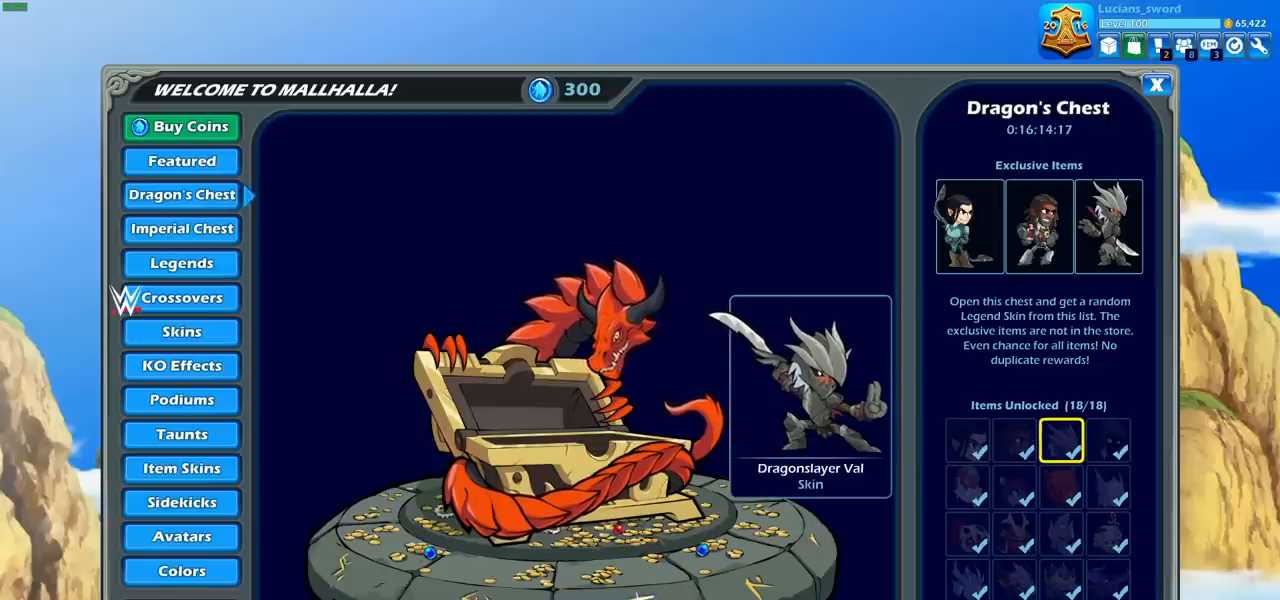
{"buttons": [], "left_stick": "center", "right_stick": "center", "events": []}
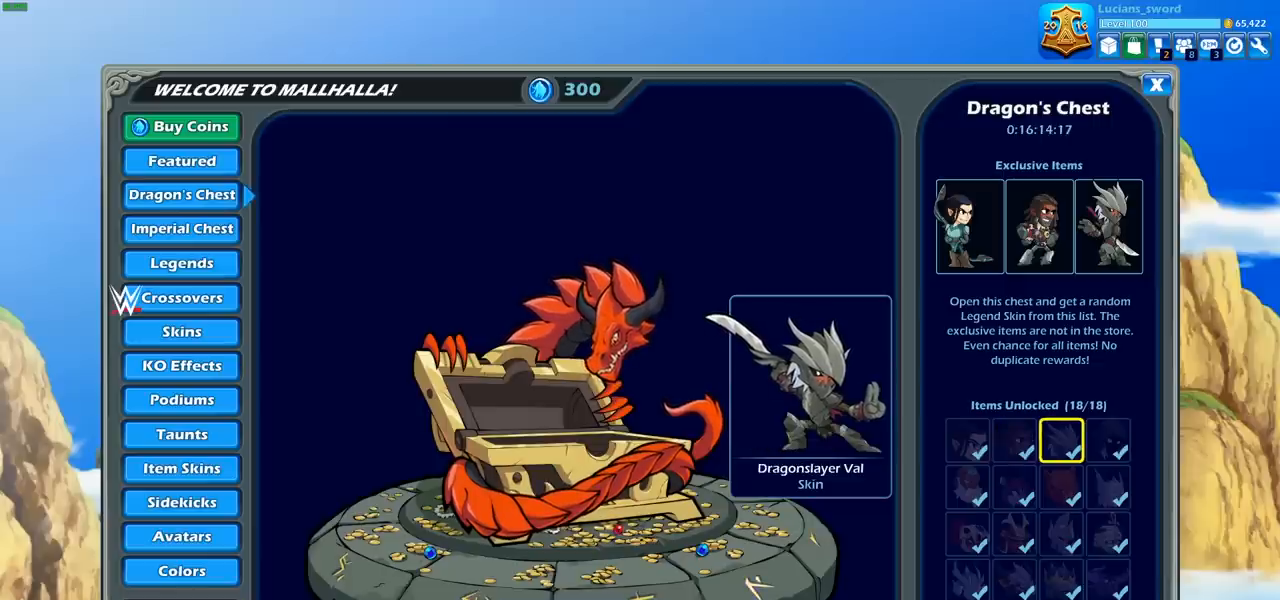
{"buttons": [], "left_stick": "center", "right_stick": "center", "events": []}
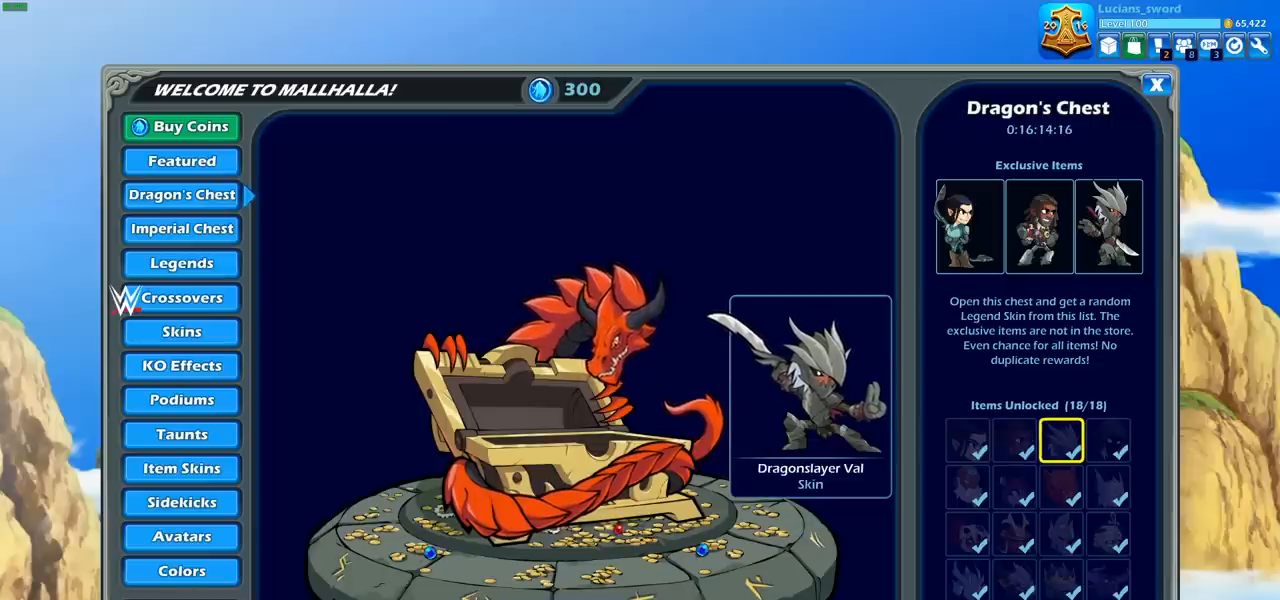
{"buttons": [], "left_stick": "center", "right_stick": "center", "events": []}
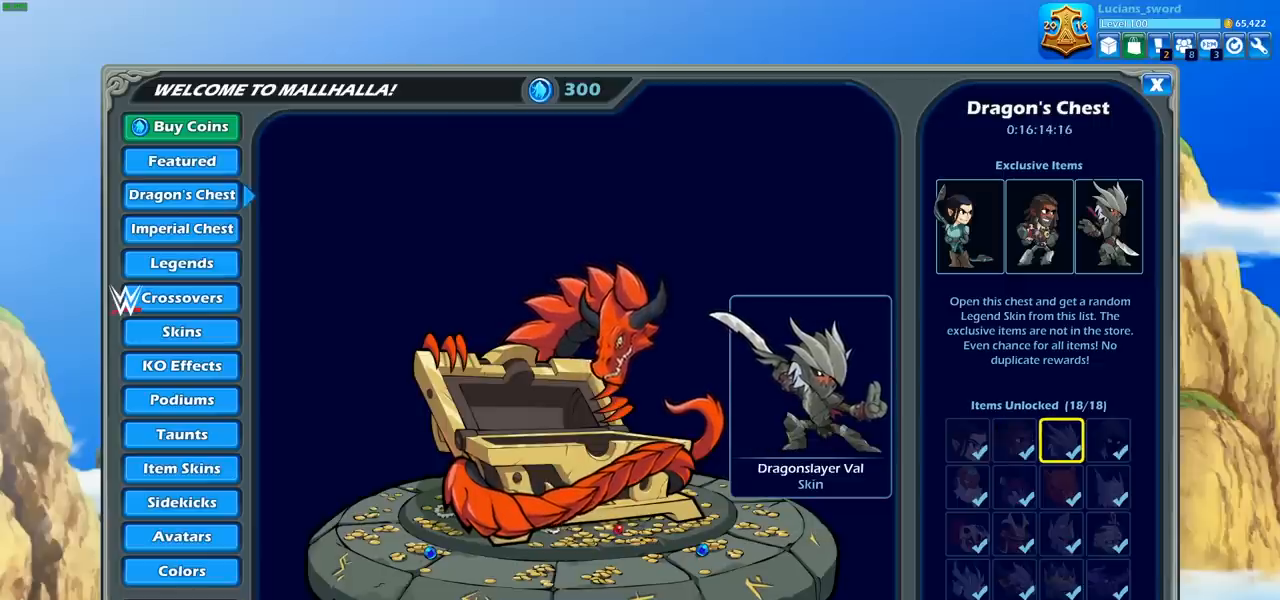
{"buttons": [], "left_stick": "center", "right_stick": "center", "events": []}
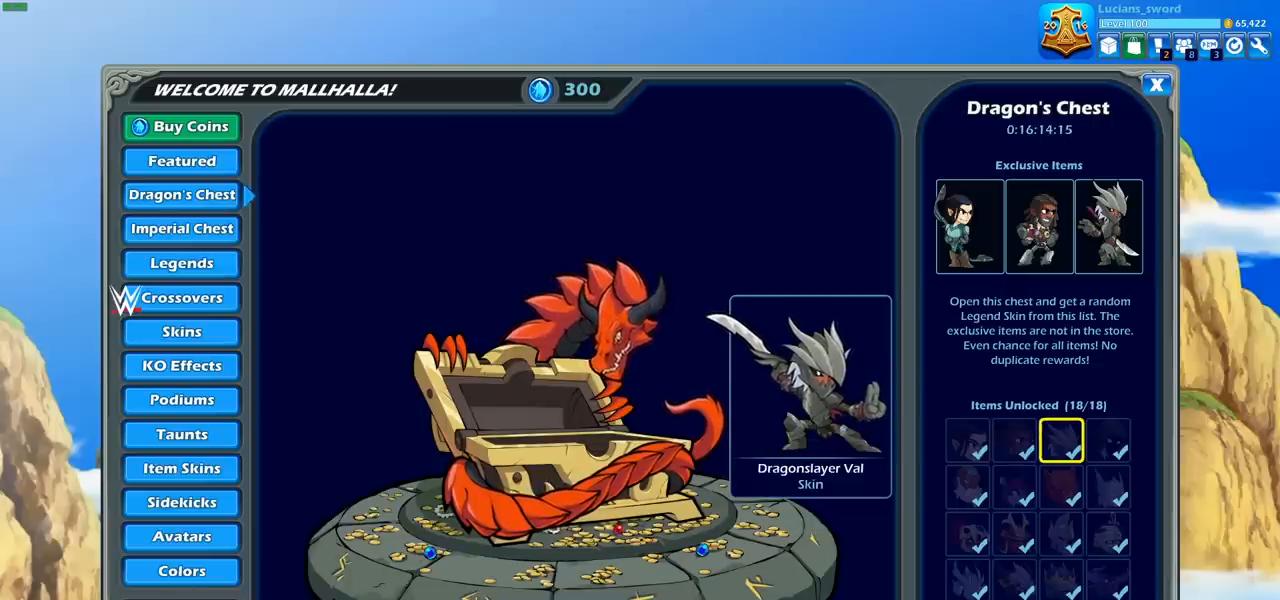
{"buttons": [], "left_stick": "center", "right_stick": "center", "events": []}
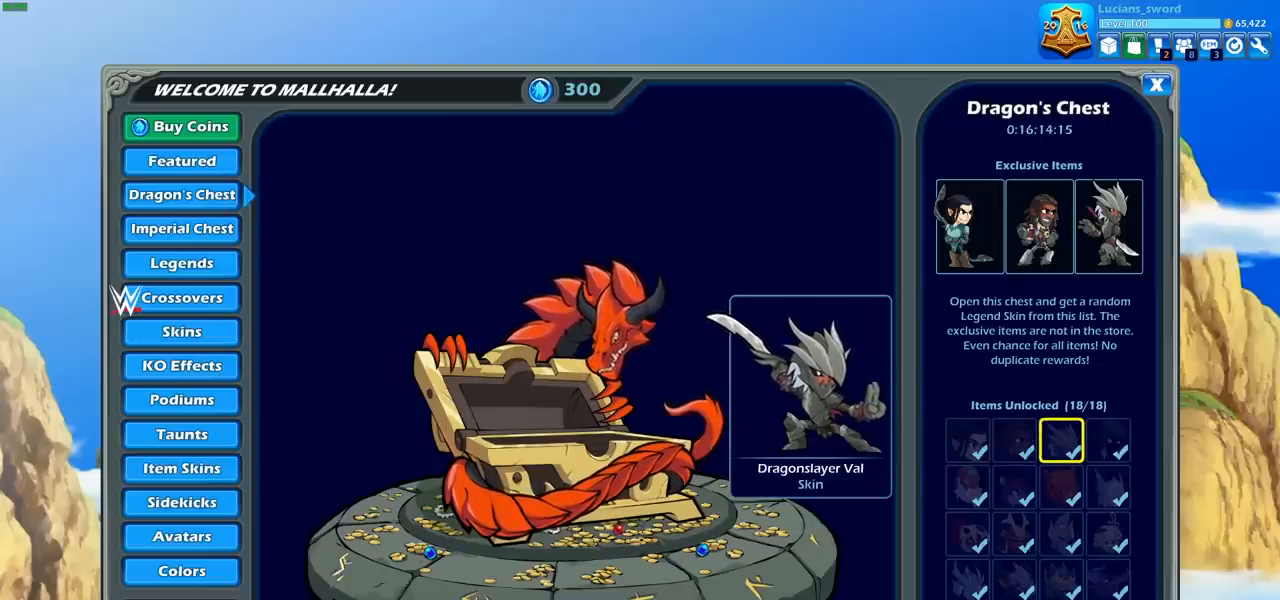
{"buttons": [], "left_stick": "center", "right_stick": "center", "events": []}
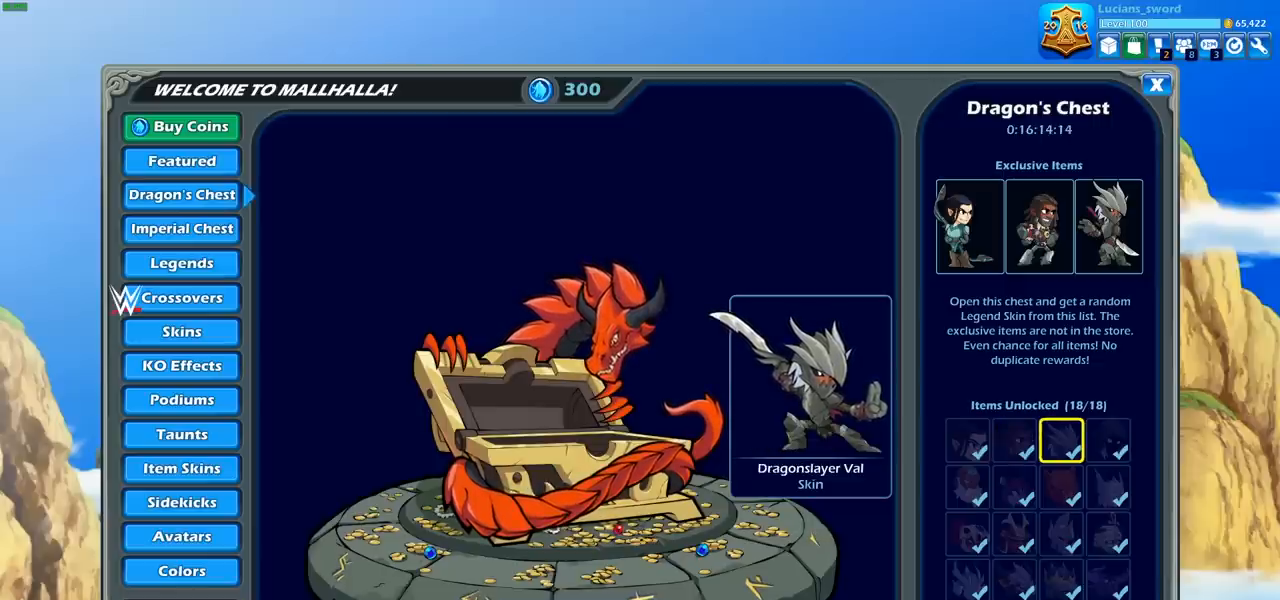
{"buttons": [], "left_stick": "center", "right_stick": "center", "events": []}